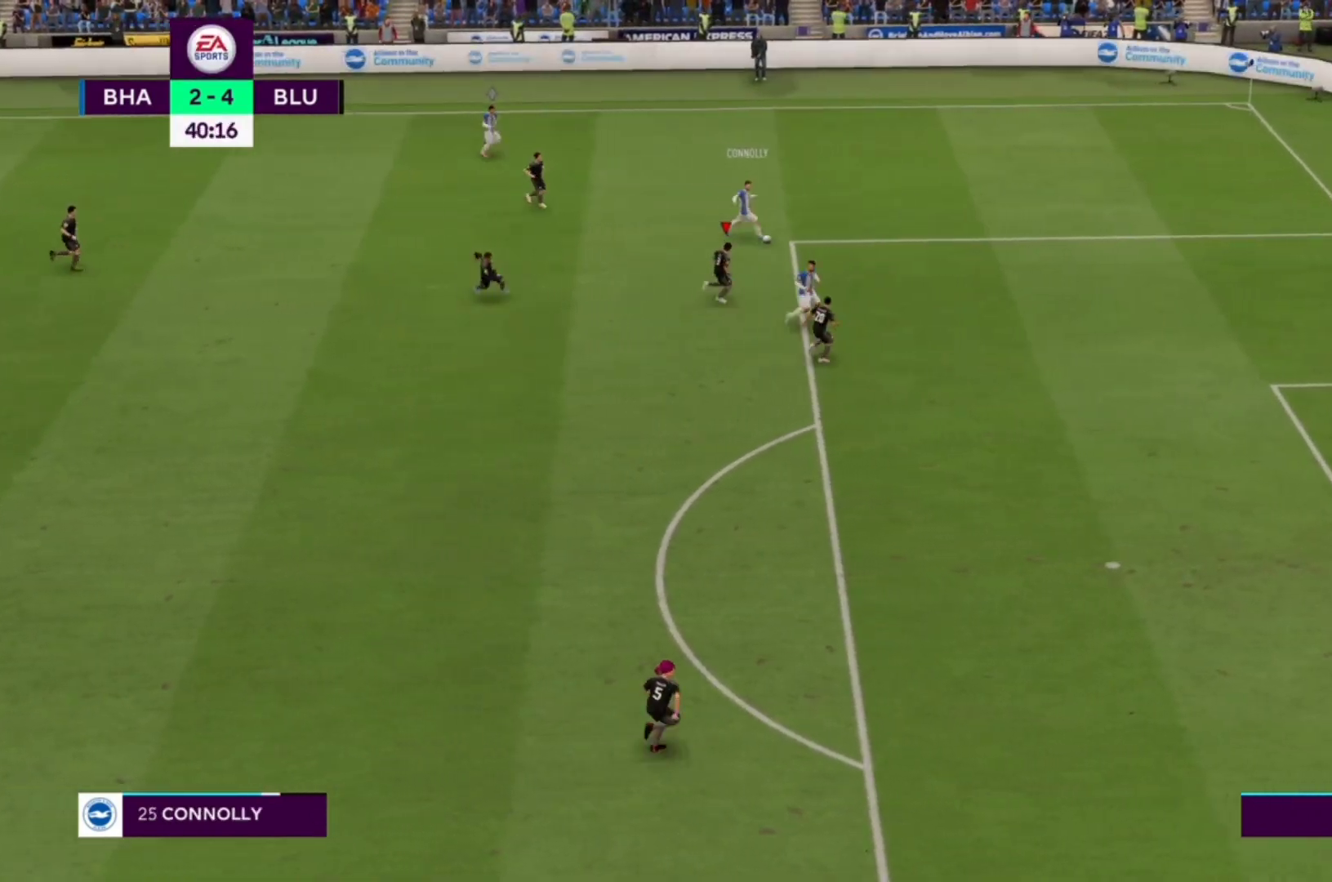
Gameplay with a controller (PlayStation layout); each line is a JSON object with the inputs held at the frame after it. "events" lists button and stick changes between this image and that frame as [ms after this image, input, new state], when the widget could be followed in between. Not read: L3 R3.
{"buttons": ["R1"], "left_stick": "right", "right_stick": "center", "events": []}
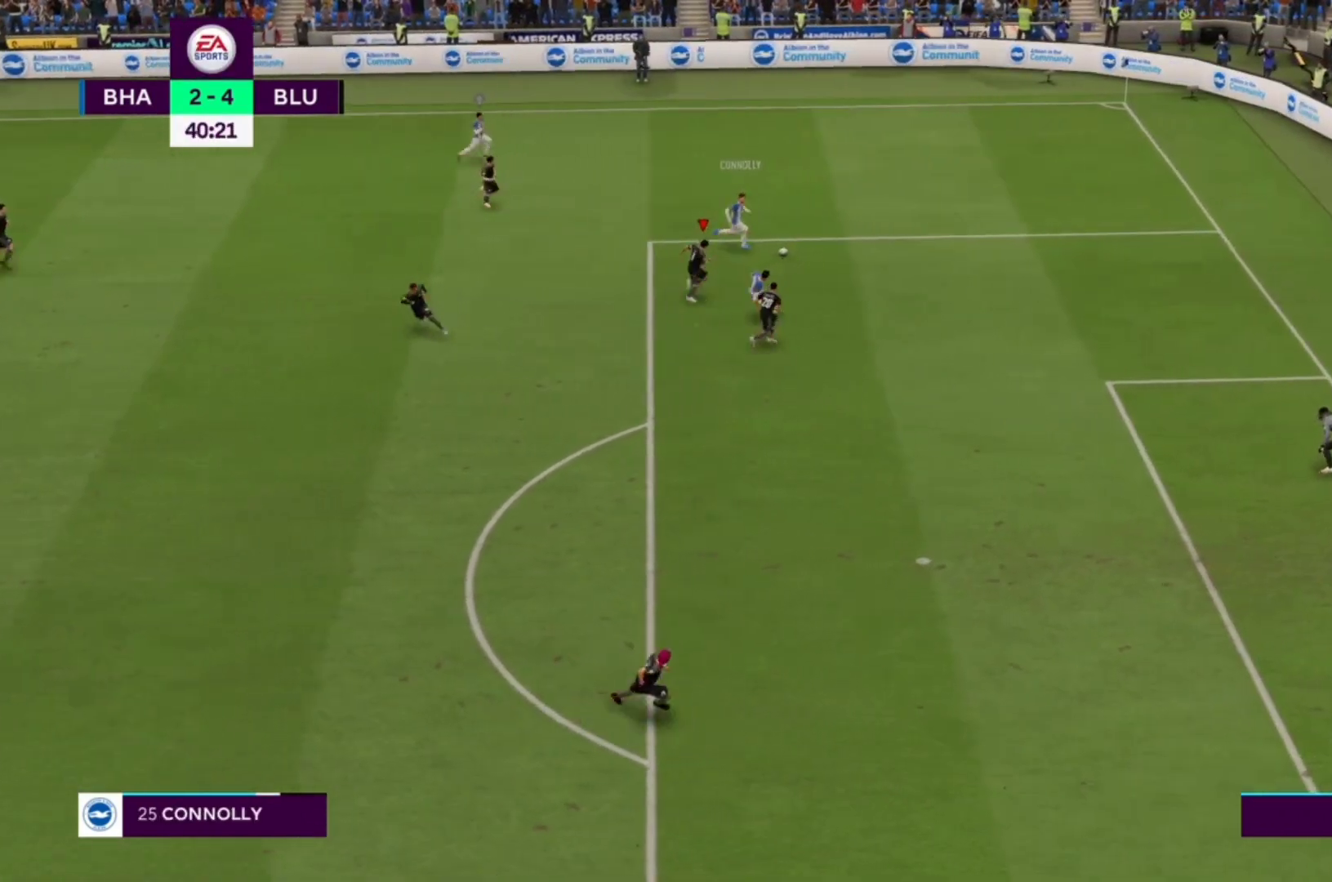
{"buttons": ["R1"], "left_stick": "right", "right_stick": "center"}
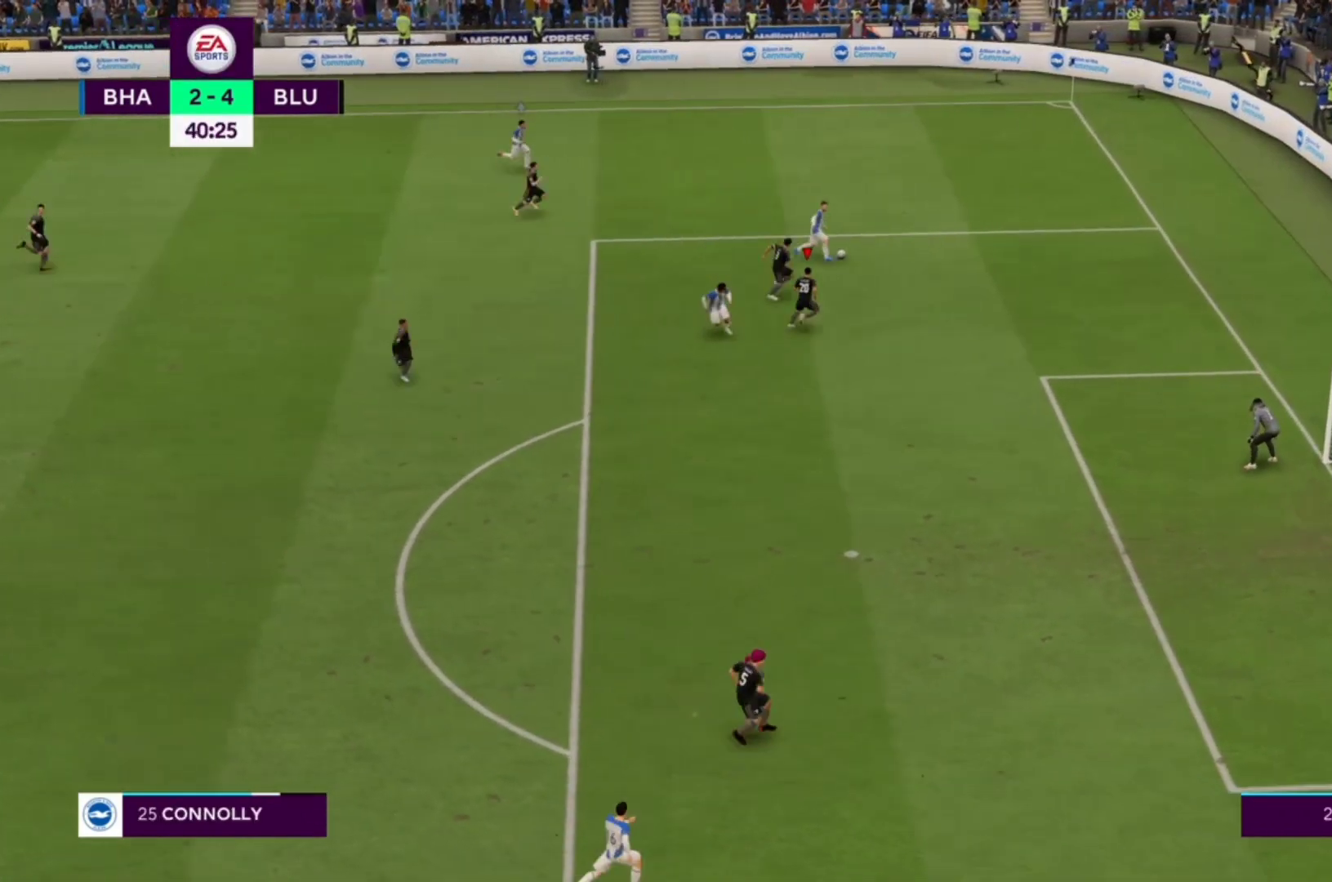
{"buttons": [], "left_stick": "up", "right_stick": "center", "events": [[233, "left_stick", "up-right"], [333, "left_stick", "up"], [433, "R1", "up"]]}
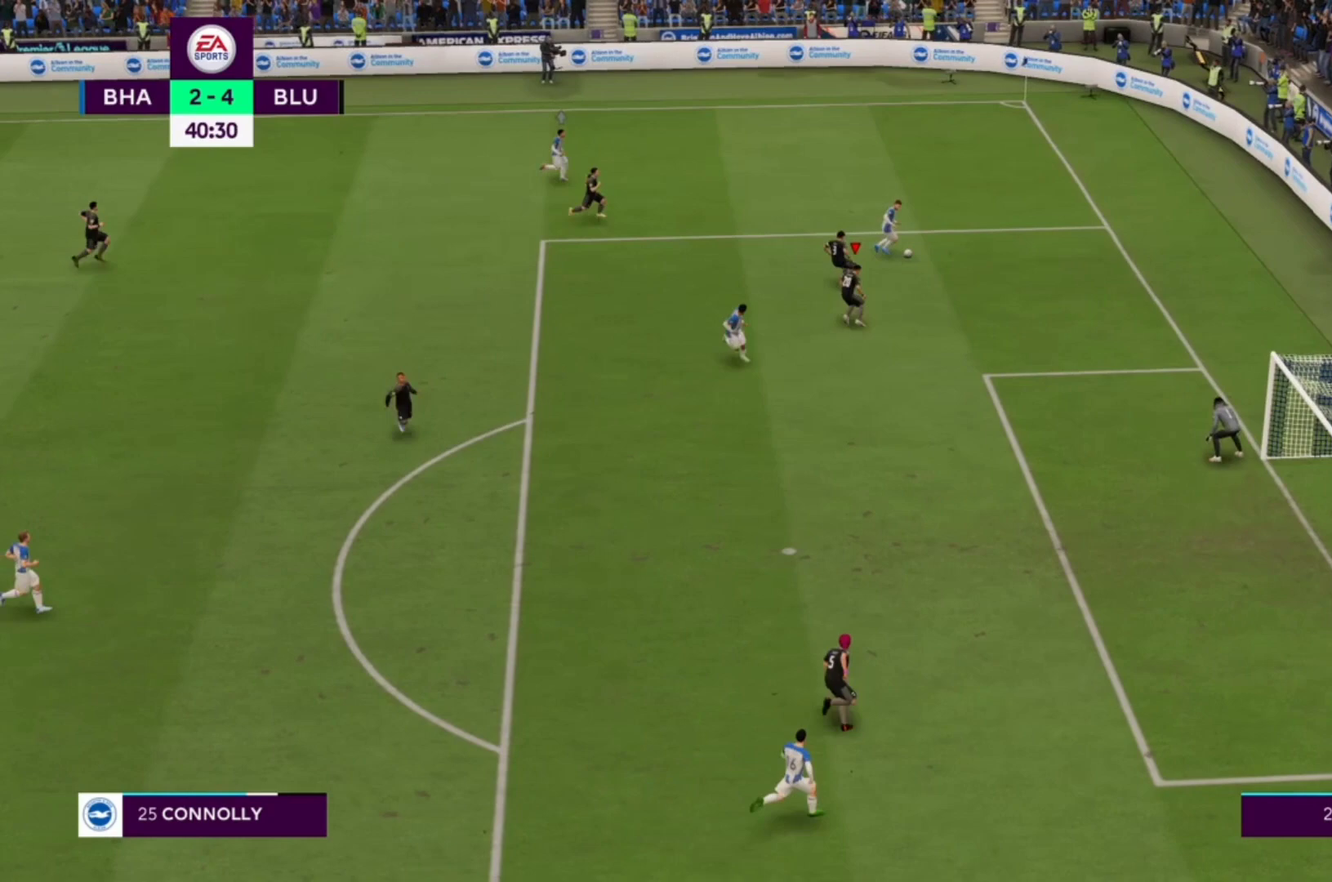
{"buttons": ["R1"], "left_stick": "right", "right_stick": "center", "events": [[200, "left_stick", "right"], [400, "R1", "down"]]}
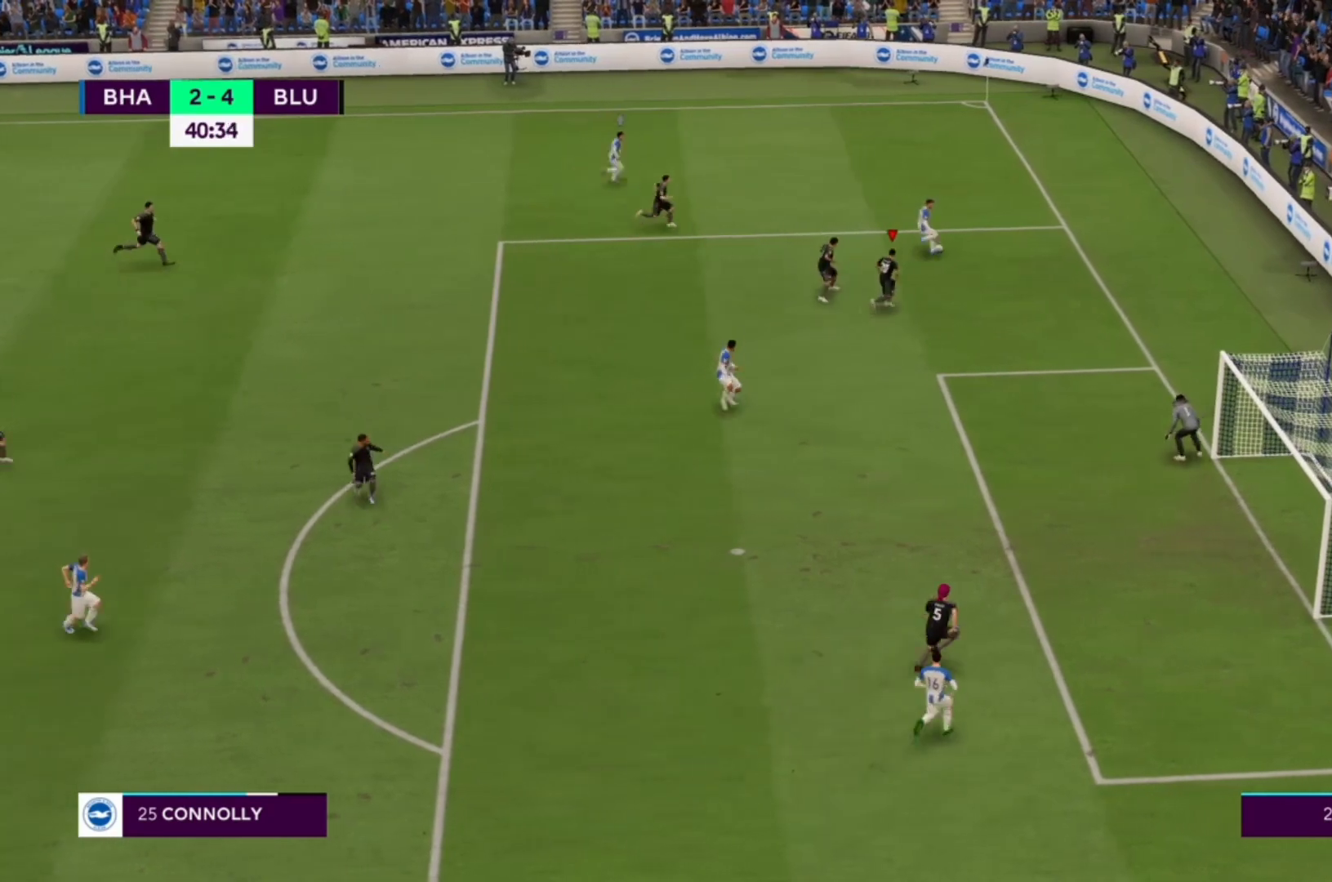
{"buttons": [], "left_stick": "up-left", "right_stick": "center", "events": [[167, "R1", "up"], [267, "left_stick", "center"], [433, "left_stick", "up-left"]]}
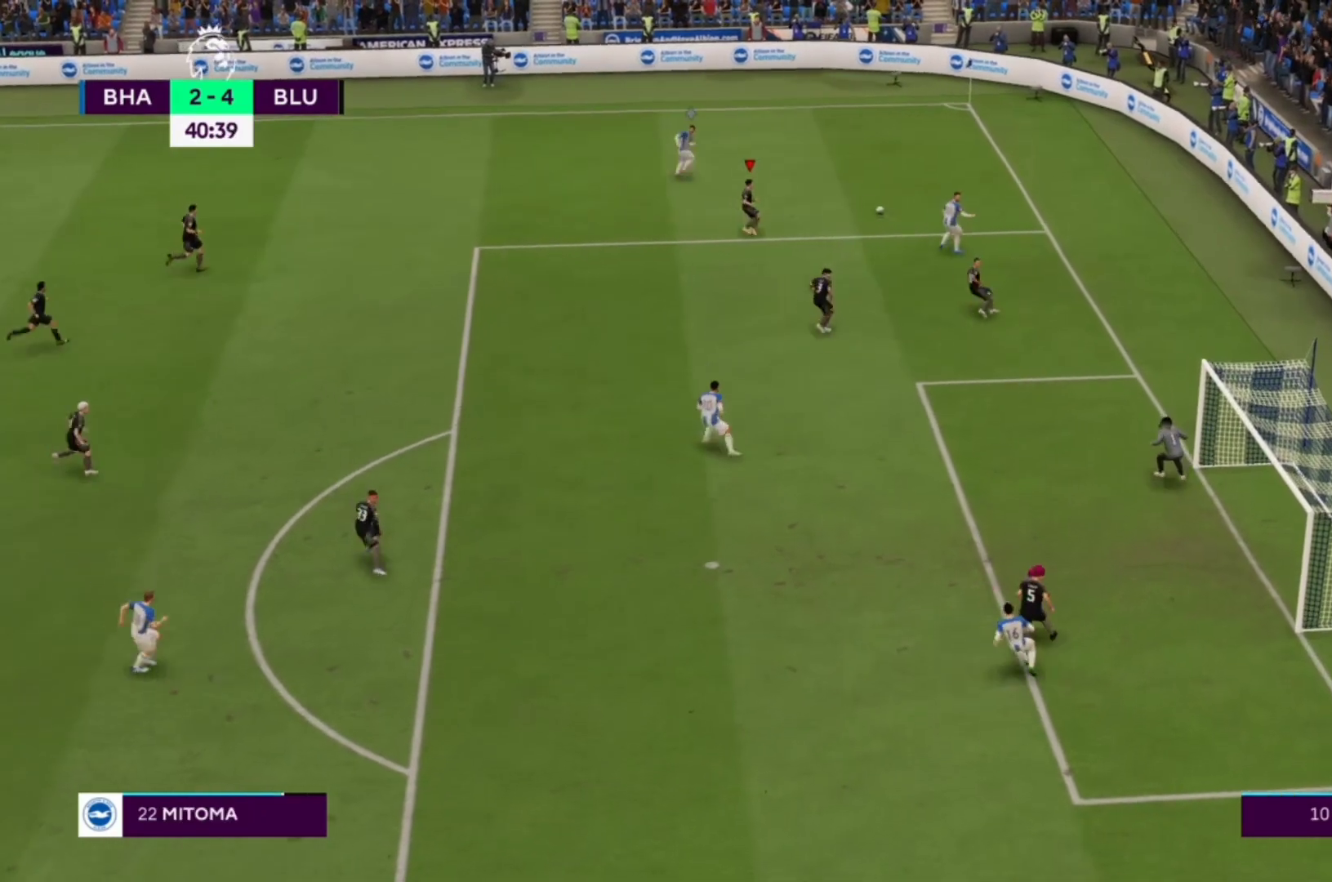
{"buttons": [], "left_stick": "up-right", "right_stick": "center", "events": [[333, "left_stick", "up-right"]]}
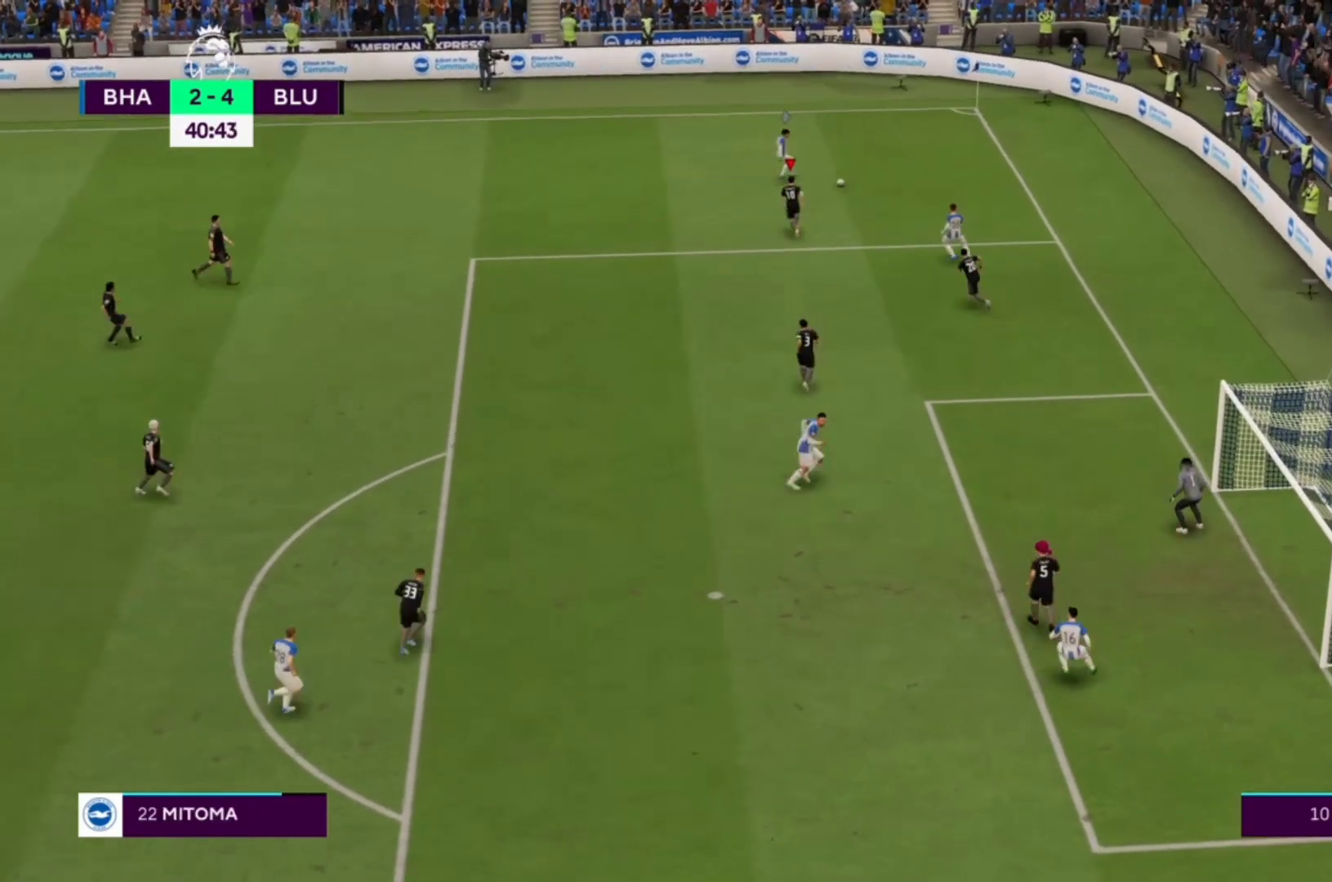
{"buttons": [], "left_stick": "right", "right_stick": "center", "events": [[67, "left_stick", "up"], [267, "left_stick", "up-right"], [500, "left_stick", "right"]]}
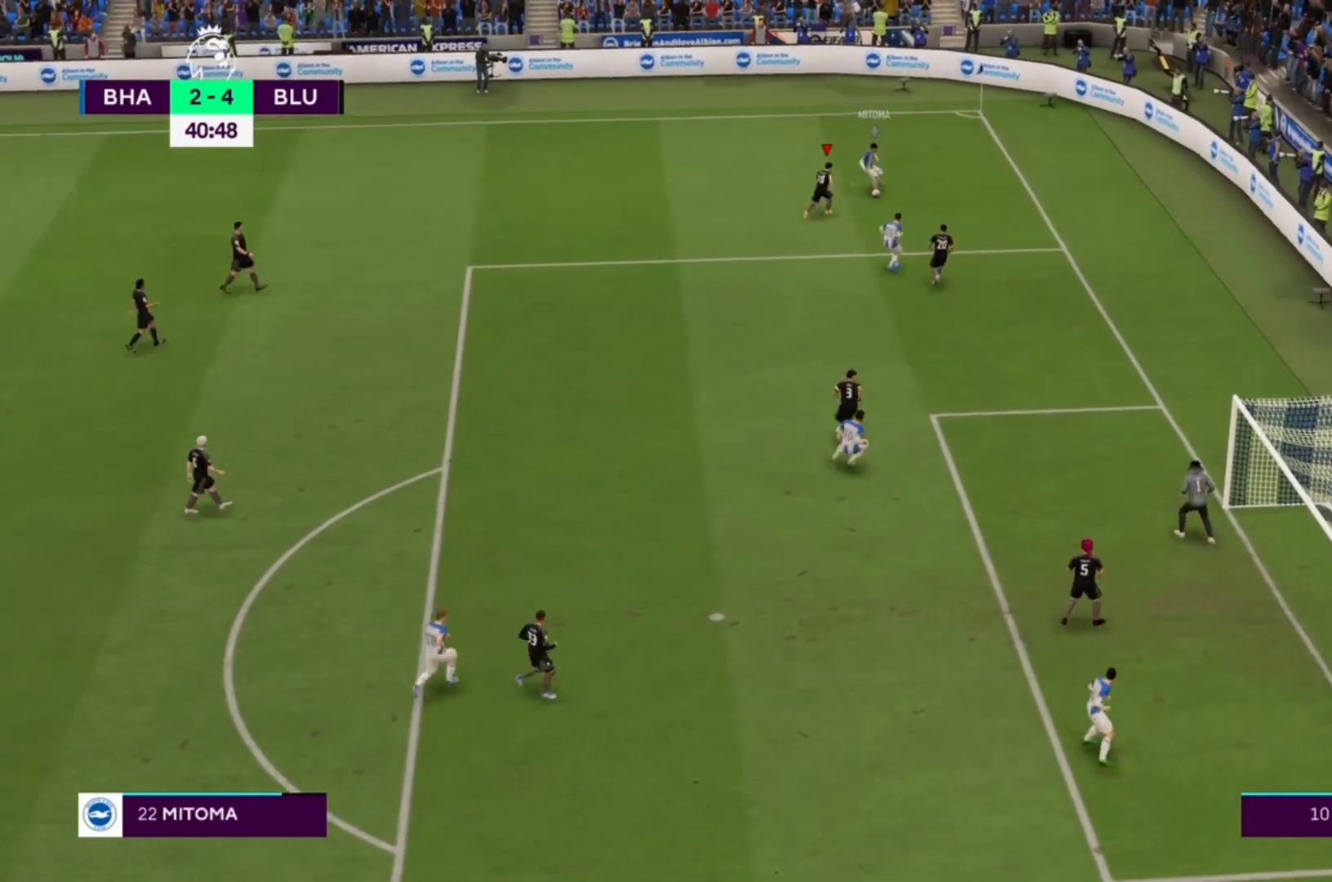
{"buttons": [], "left_stick": "down-right", "right_stick": "center", "events": [[333, "left_stick", "down-right"]]}
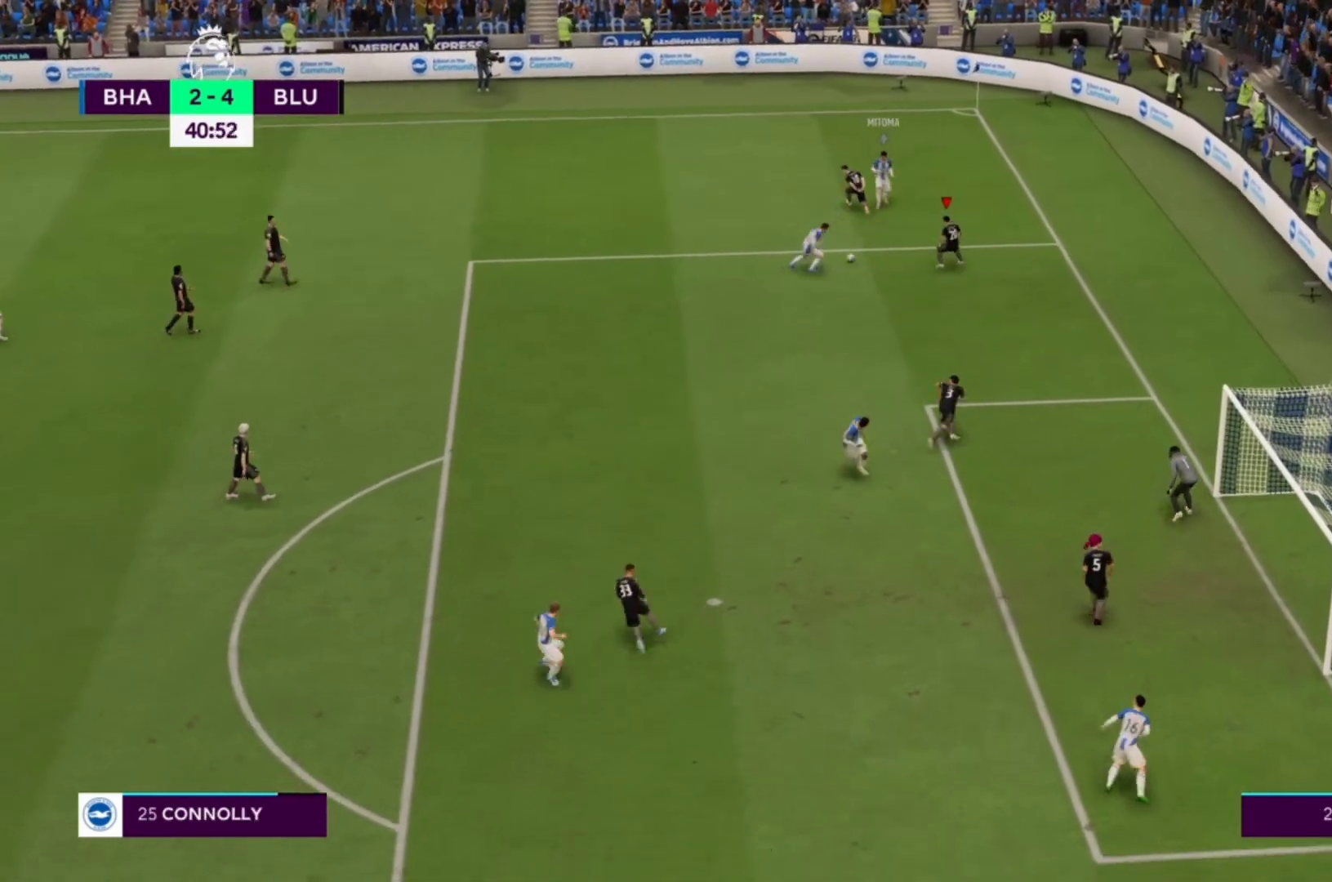
{"buttons": ["R1"], "left_stick": "down-left", "right_stick": "center", "events": [[33, "left_stick", "down"], [433, "R1", "down"], [433, "left_stick", "down-left"]]}
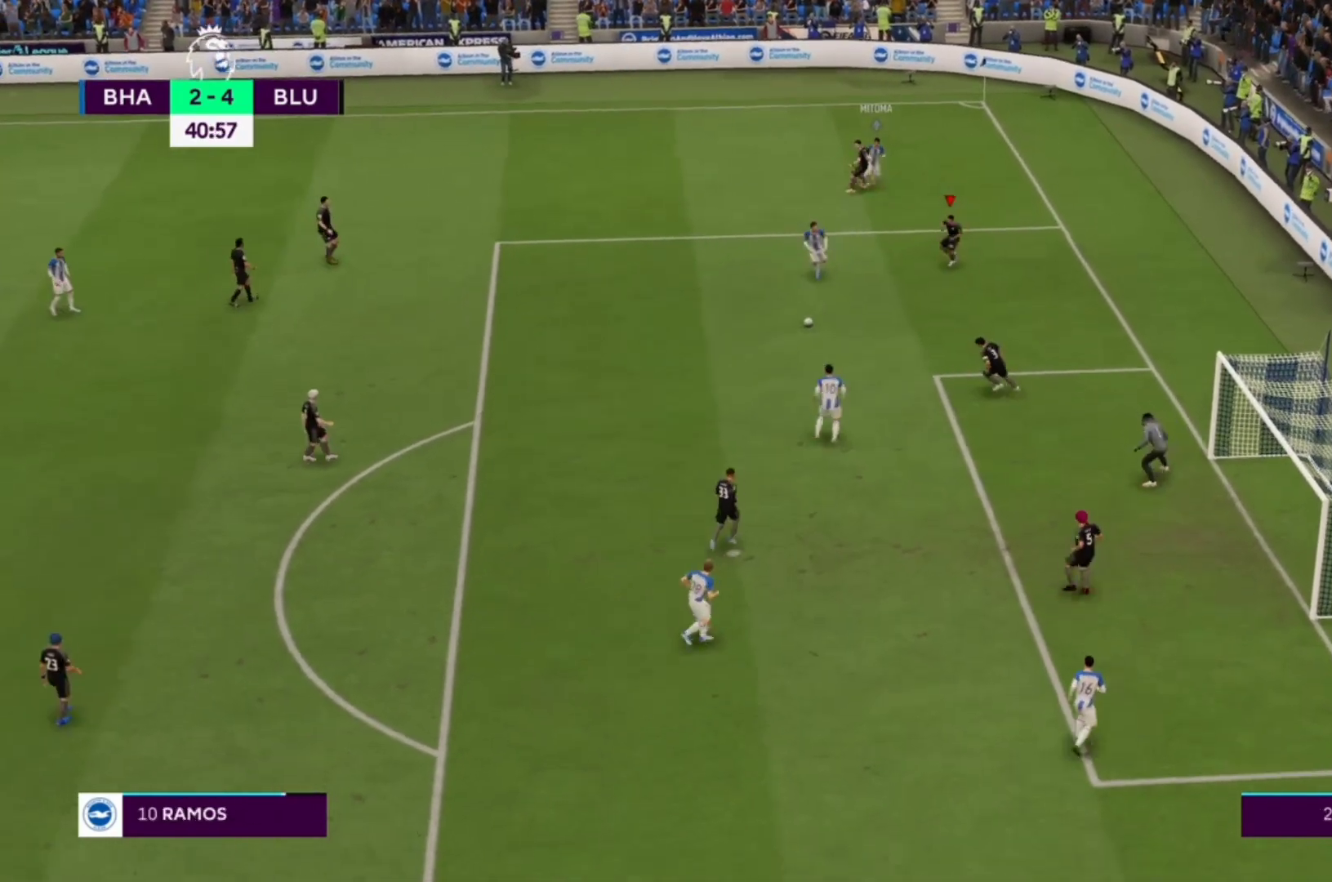
{"buttons": ["CROSS", "R1"], "left_stick": "down", "right_stick": "center", "events": [[100, "left_stick", "left"], [300, "CROSS", "down"], [400, "left_stick", "down-left"], [500, "left_stick", "down"]]}
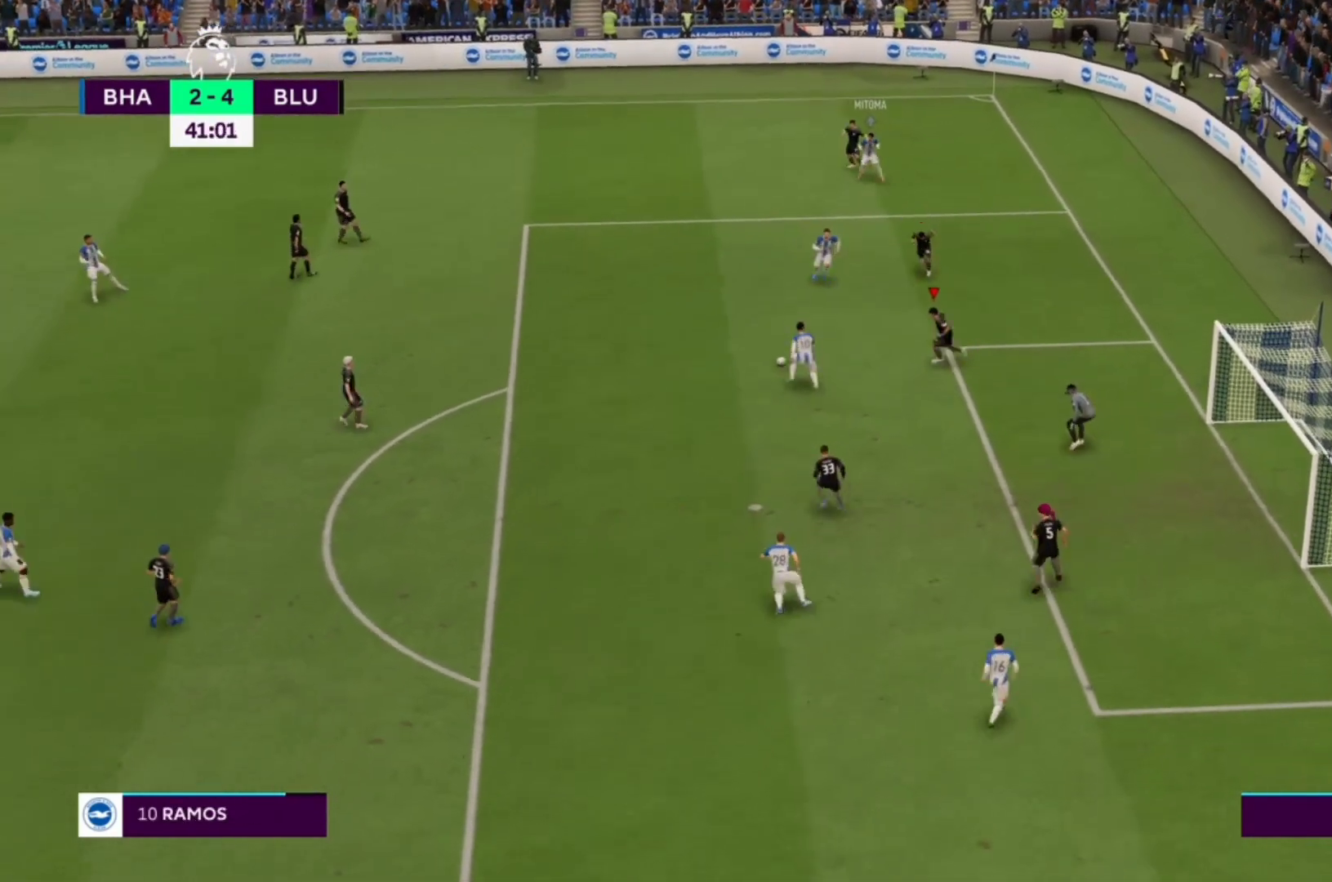
{"buttons": ["CROSS", "L1", "R1"], "left_stick": "down", "right_stick": "center", "events": [[433, "L1", "down"]]}
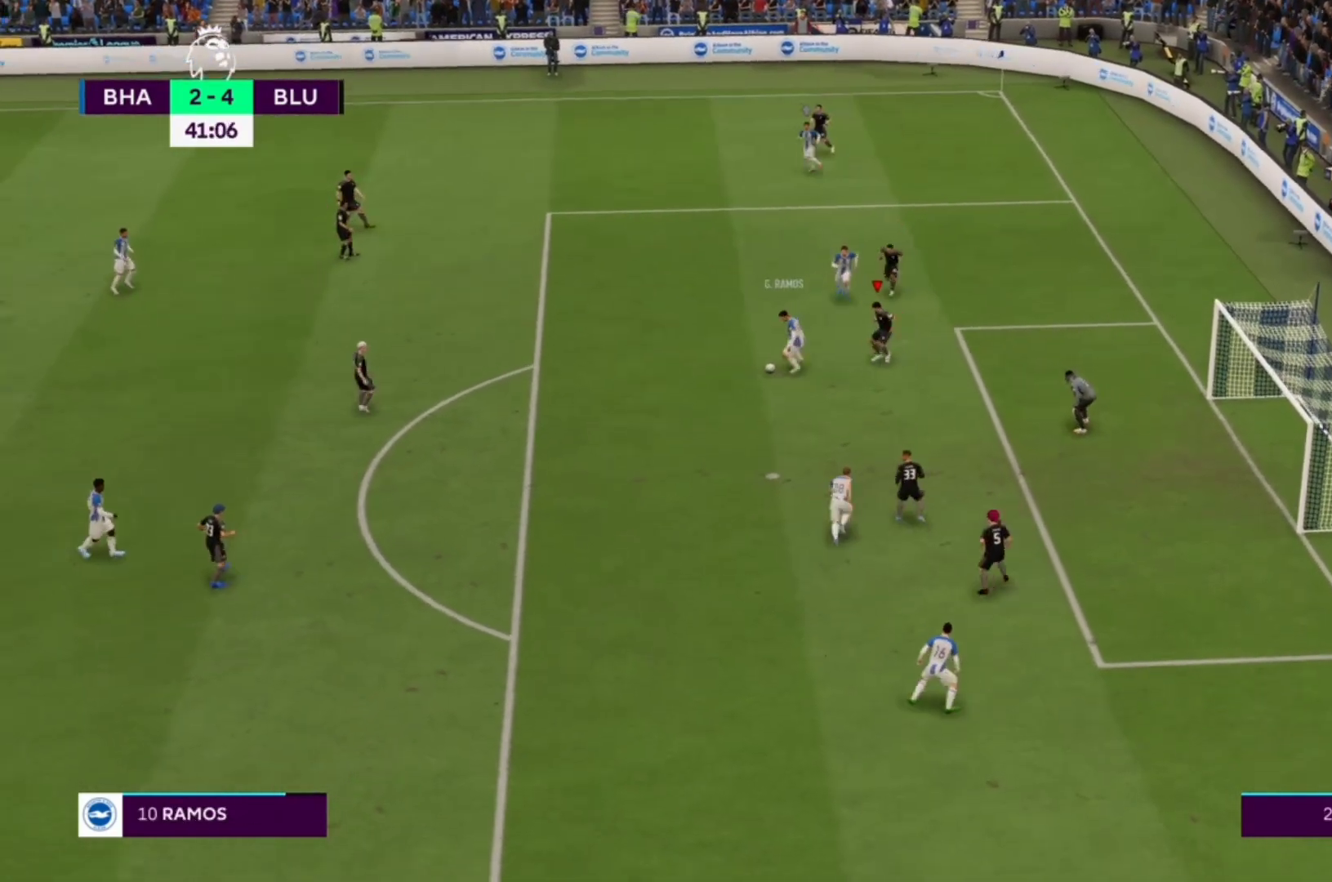
{"buttons": ["CROSS", "R1"], "left_stick": "down", "right_stick": "center", "events": [[67, "L1", "up"]]}
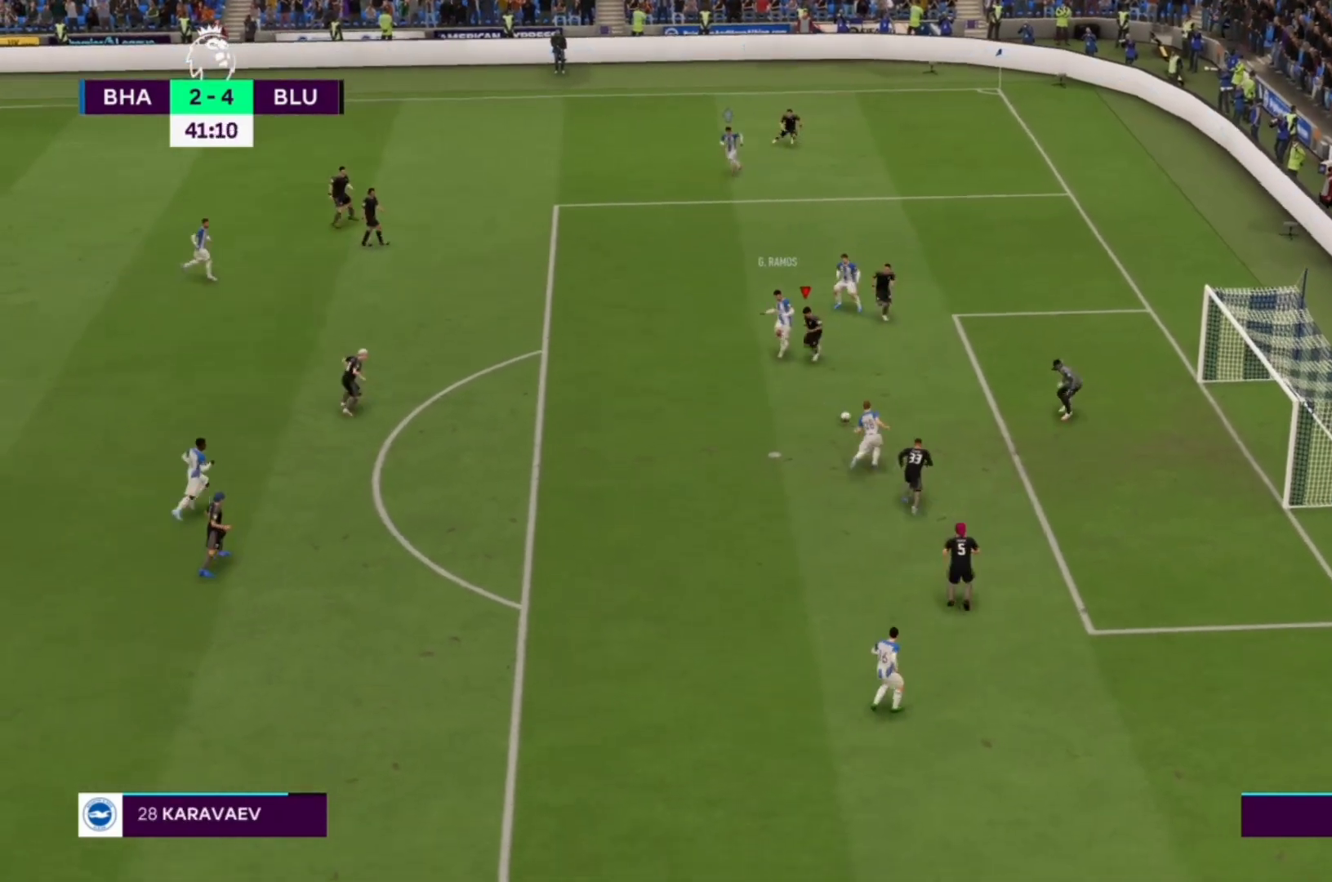
{"buttons": ["CROSS", "R1"], "left_stick": "down", "right_stick": "center", "events": []}
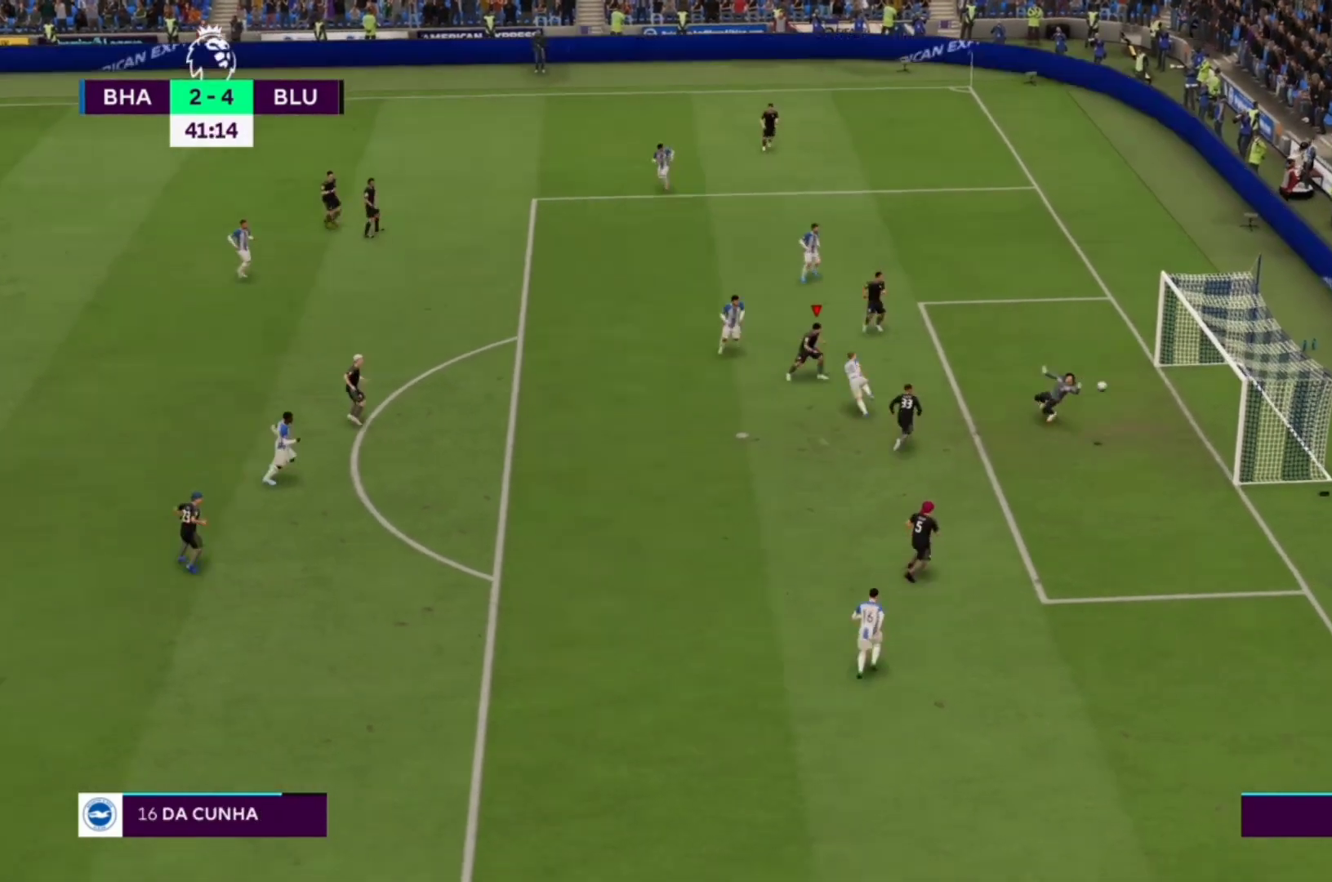
{"buttons": ["R1"], "left_stick": "center", "right_stick": "center", "events": [[33, "CROSS", "up"], [67, "SQUARE", "down"], [200, "left_stick", "center"], [267, "SQUARE", "up"]]}
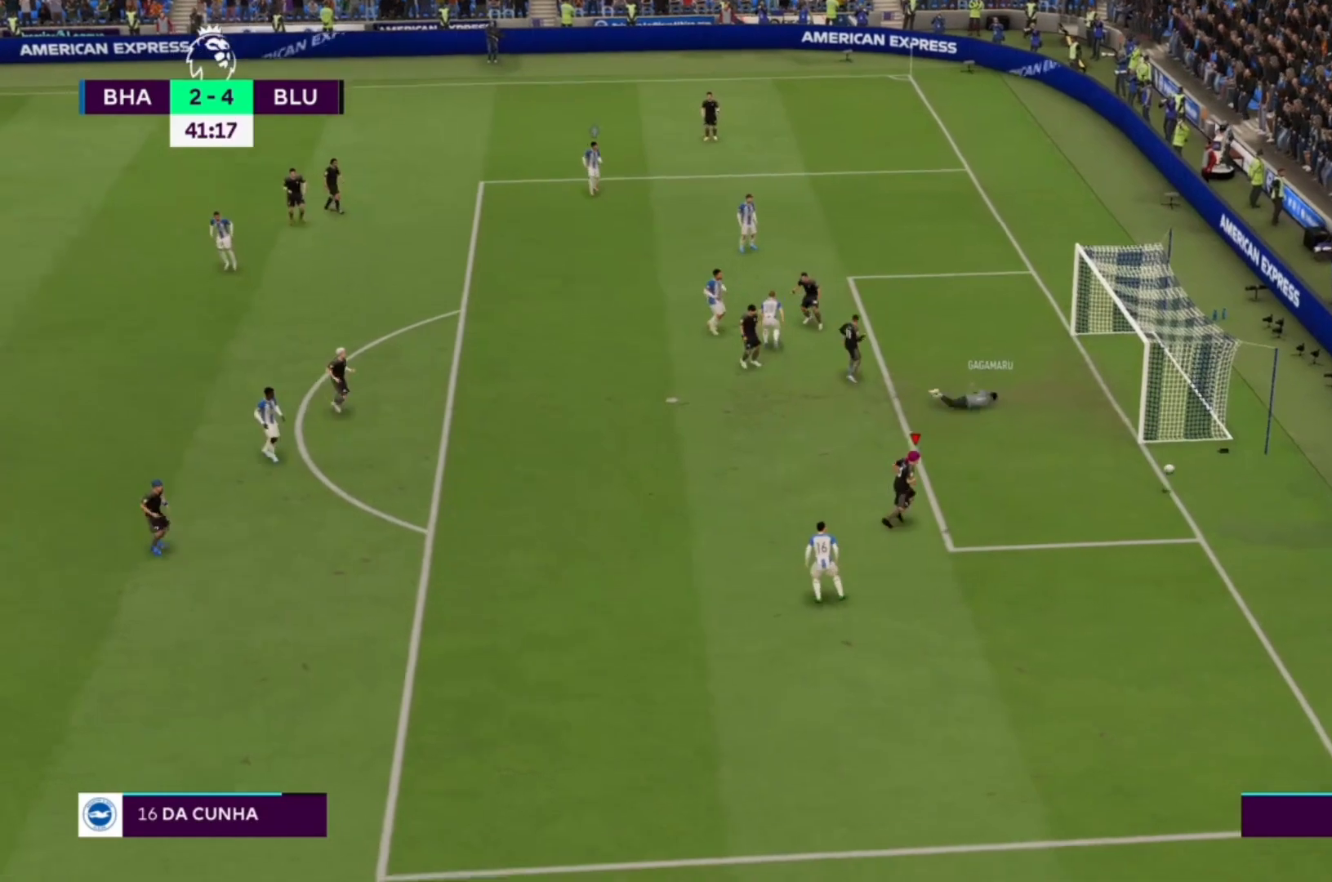
{"buttons": [], "left_stick": "center", "right_stick": "center", "events": [[167, "R1", "up"]]}
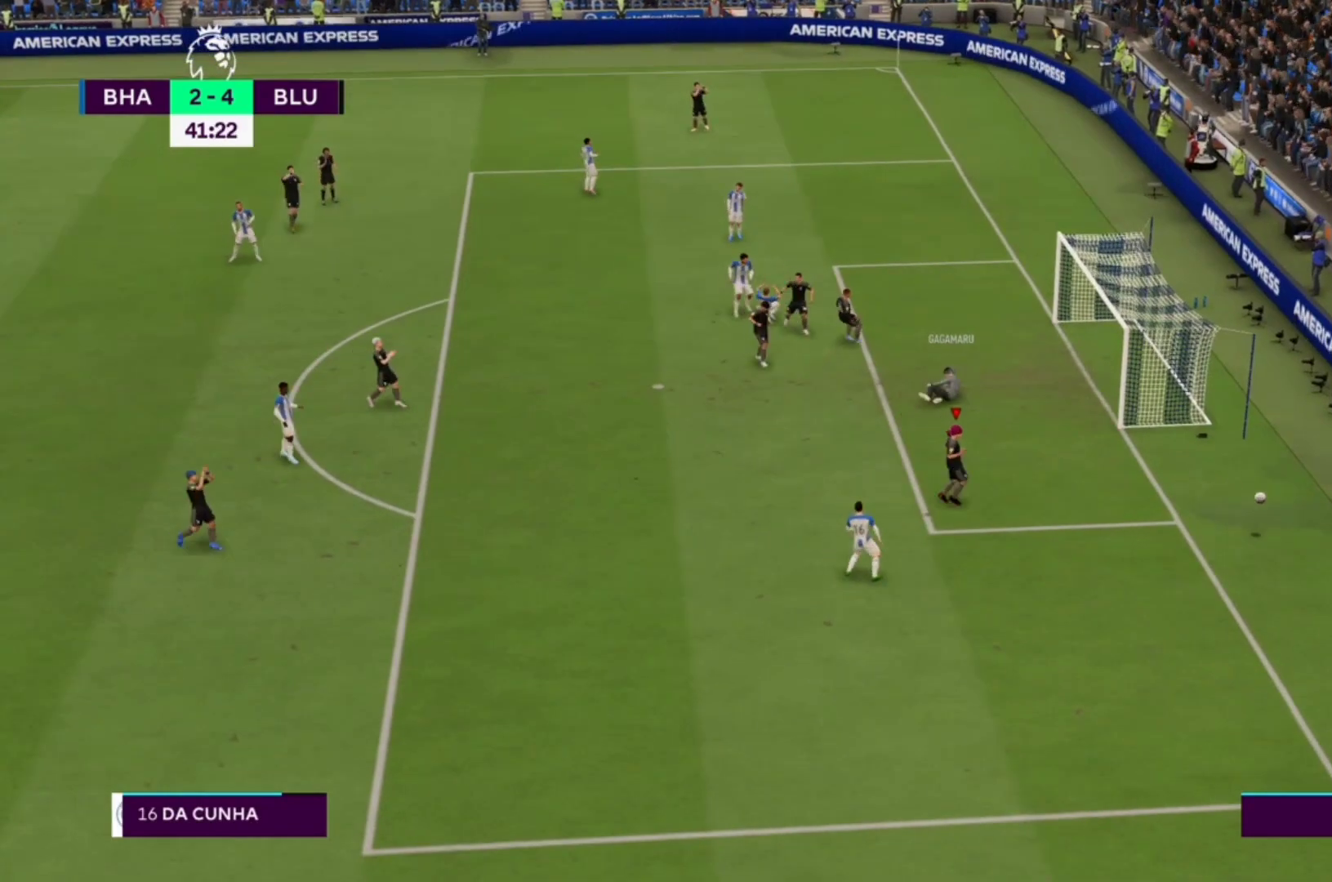
{"buttons": [], "left_stick": "center", "right_stick": "center", "events": []}
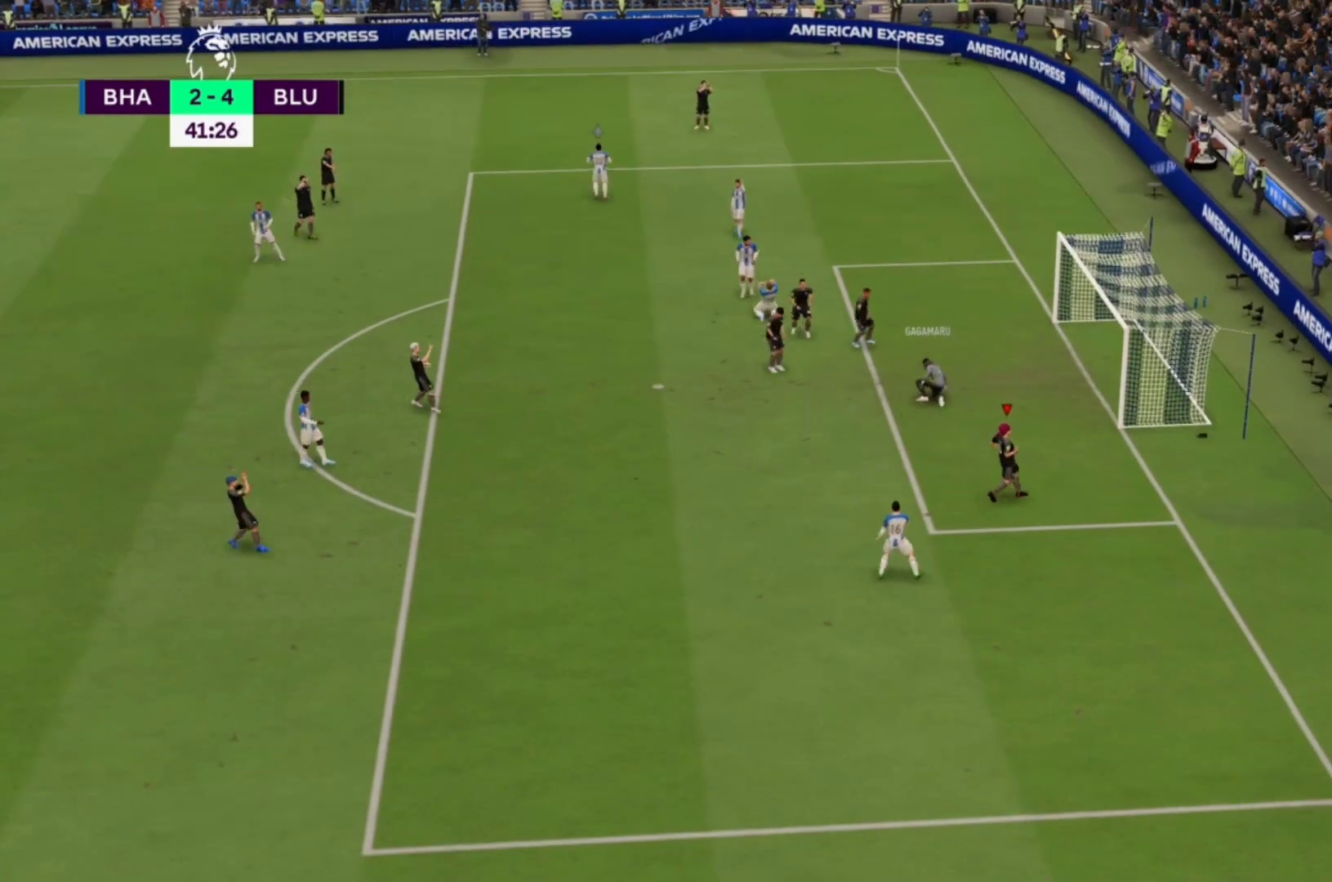
{"buttons": [], "left_stick": "center", "right_stick": "center", "events": []}
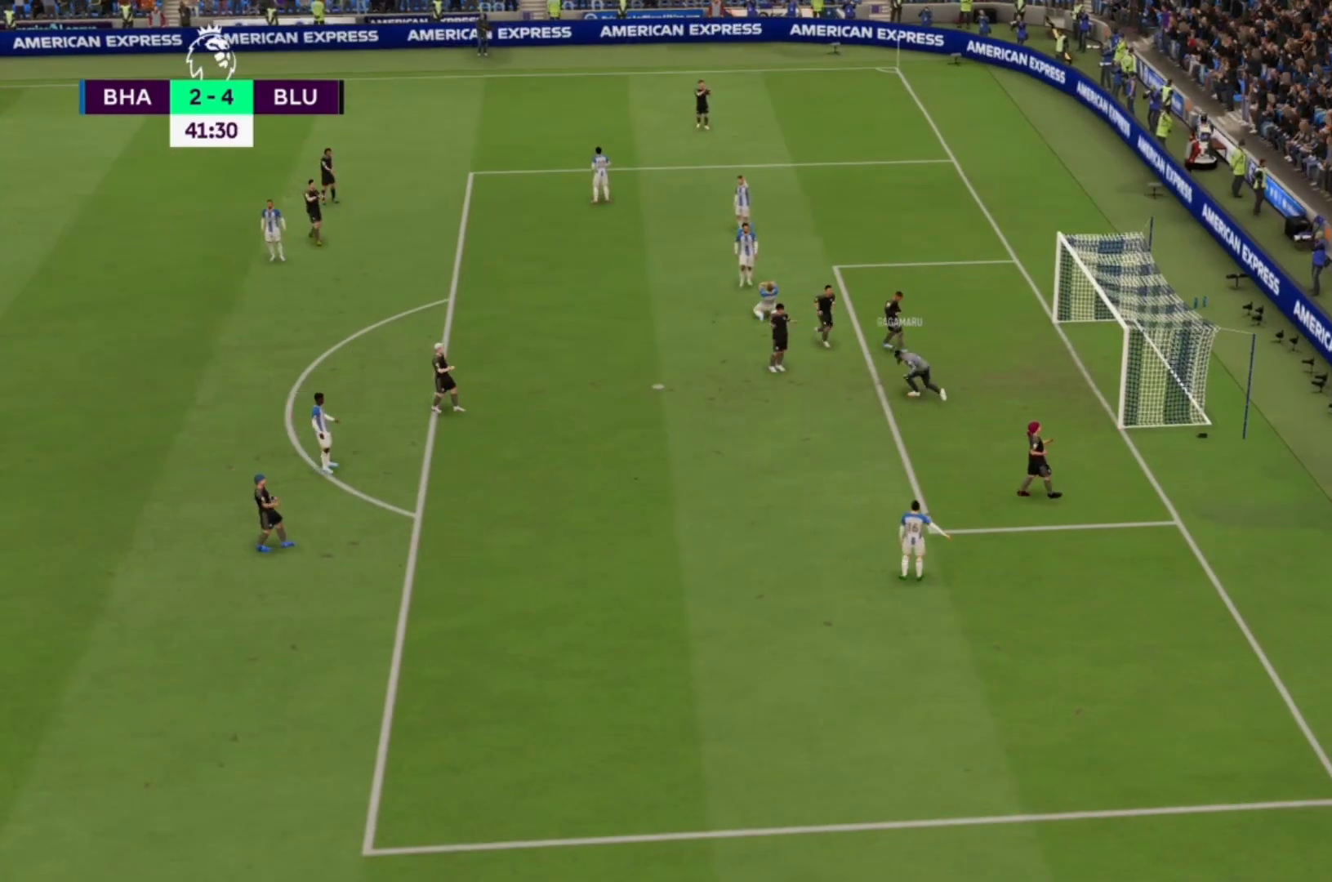
{"buttons": [], "left_stick": "center", "right_stick": "center", "events": []}
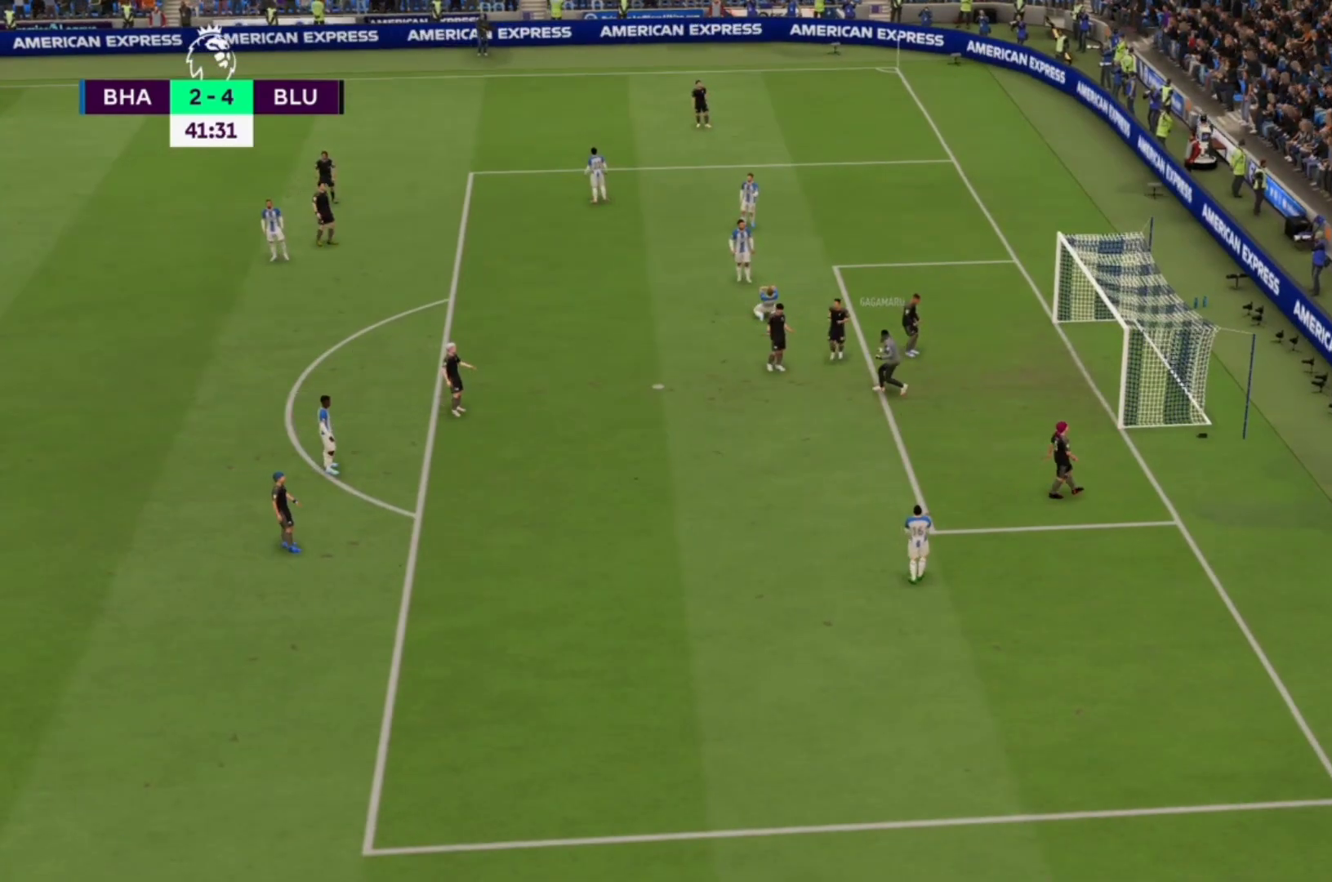
{"buttons": [], "left_stick": "center", "right_stick": "center", "events": []}
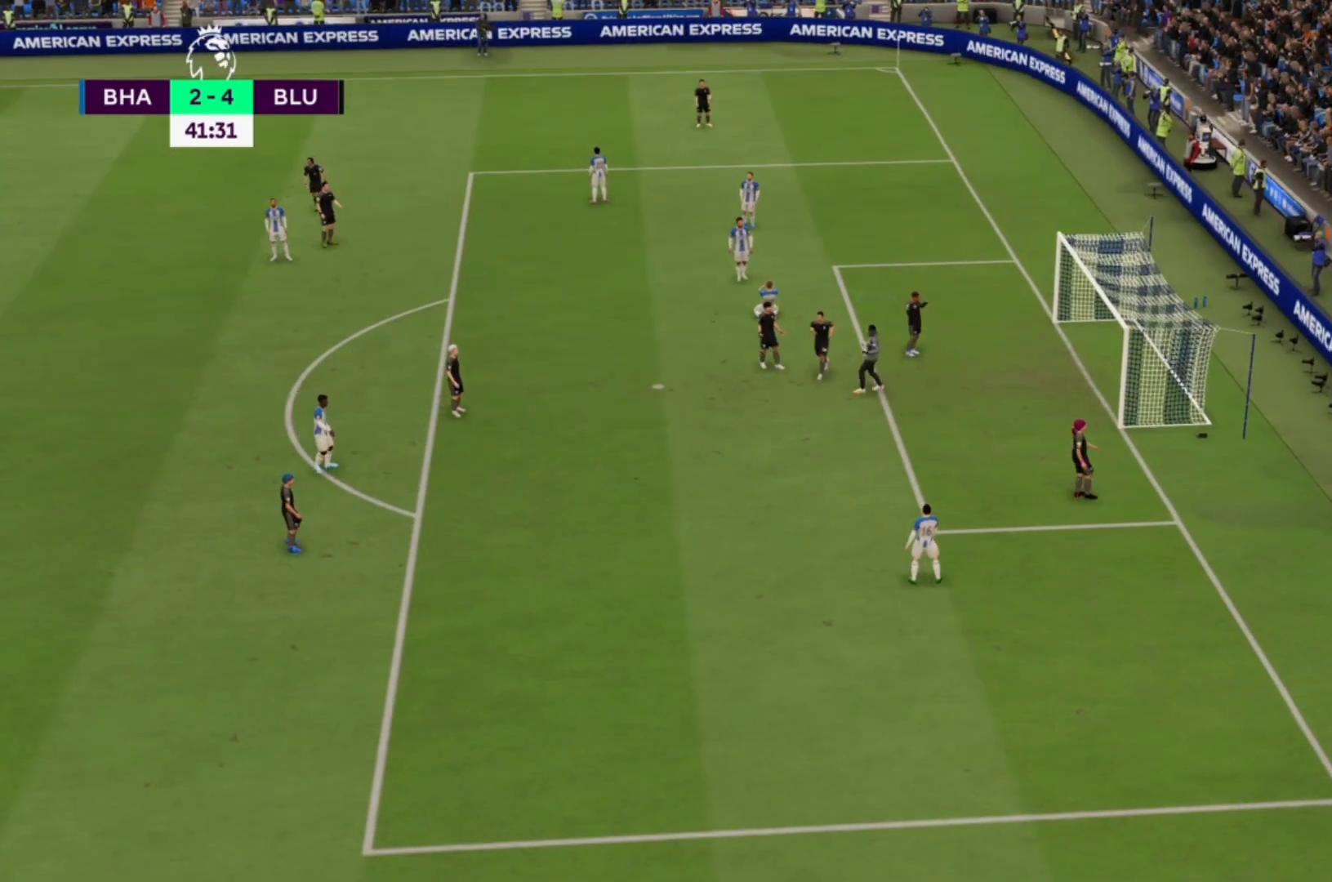
{"buttons": [], "left_stick": "center", "right_stick": "center", "events": []}
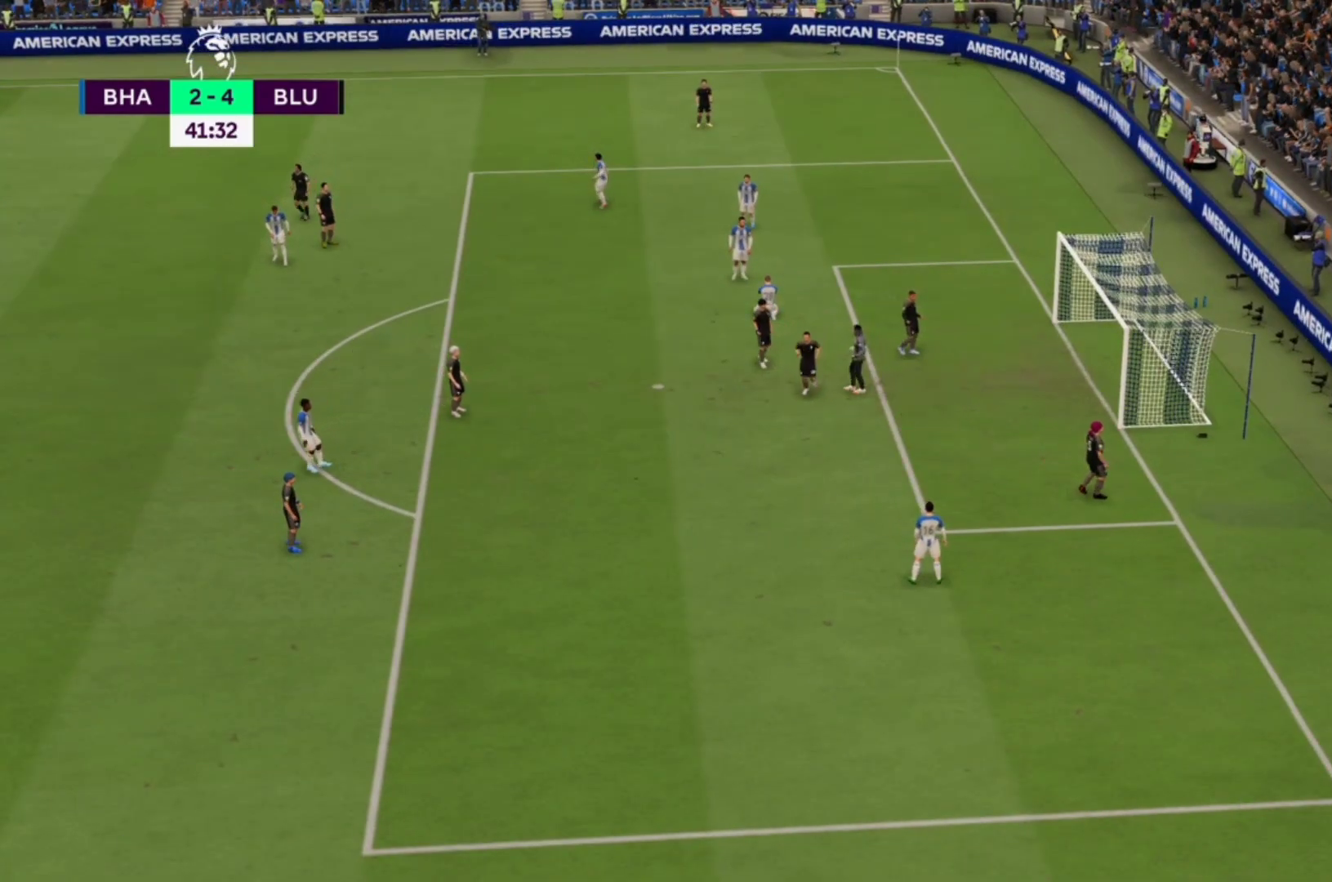
{"buttons": [], "left_stick": "center", "right_stick": "center", "events": []}